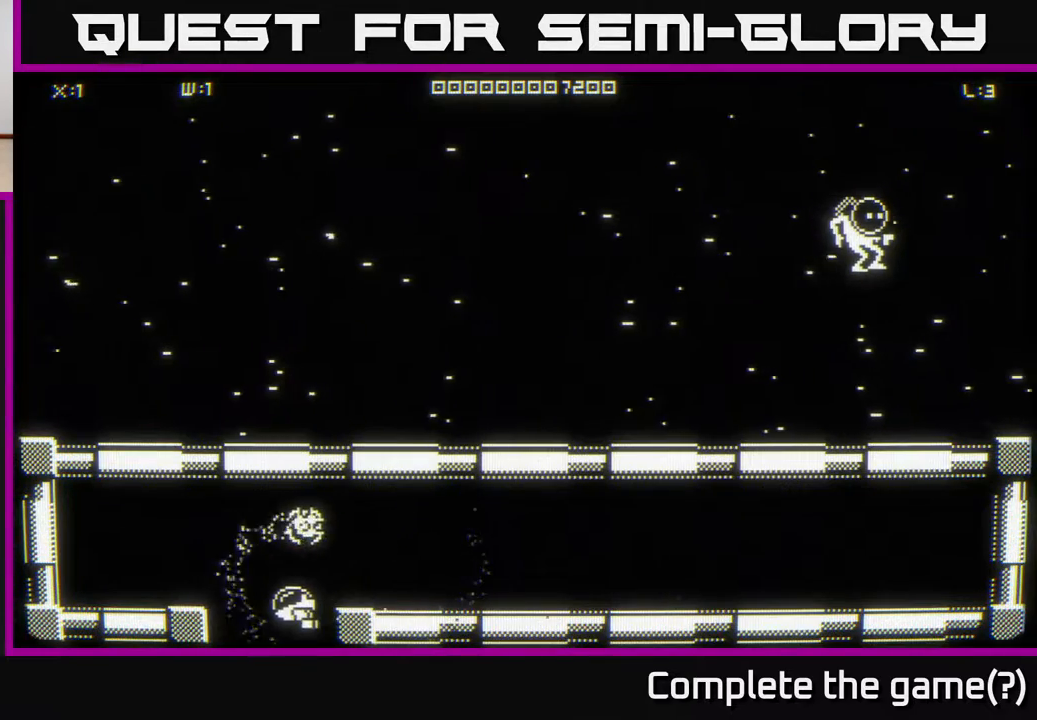
Gameplay with a controller (Xbox layout); each line is a JSON object with the inputs held at the frame after it. "events" lists button and stick changes between this image and that frame as [ms after this image, input, new state], when the widget could be followed in between.
{"buttons": [], "left_stick": "down", "right_stick": "center", "events": [[283, "left_stick", "center"], [483, "left_stick", "down"]]}
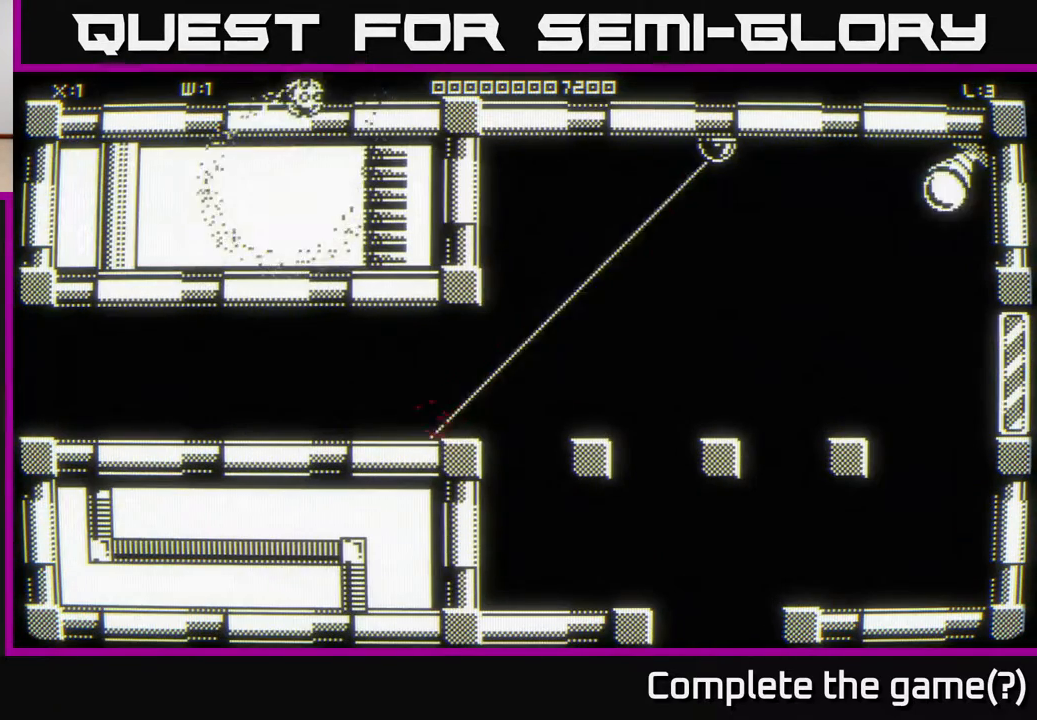
{"buttons": [], "left_stick": "right", "right_stick": "center", "events": [[217, "left_stick", "down-right"], [400, "left_stick", "right"]]}
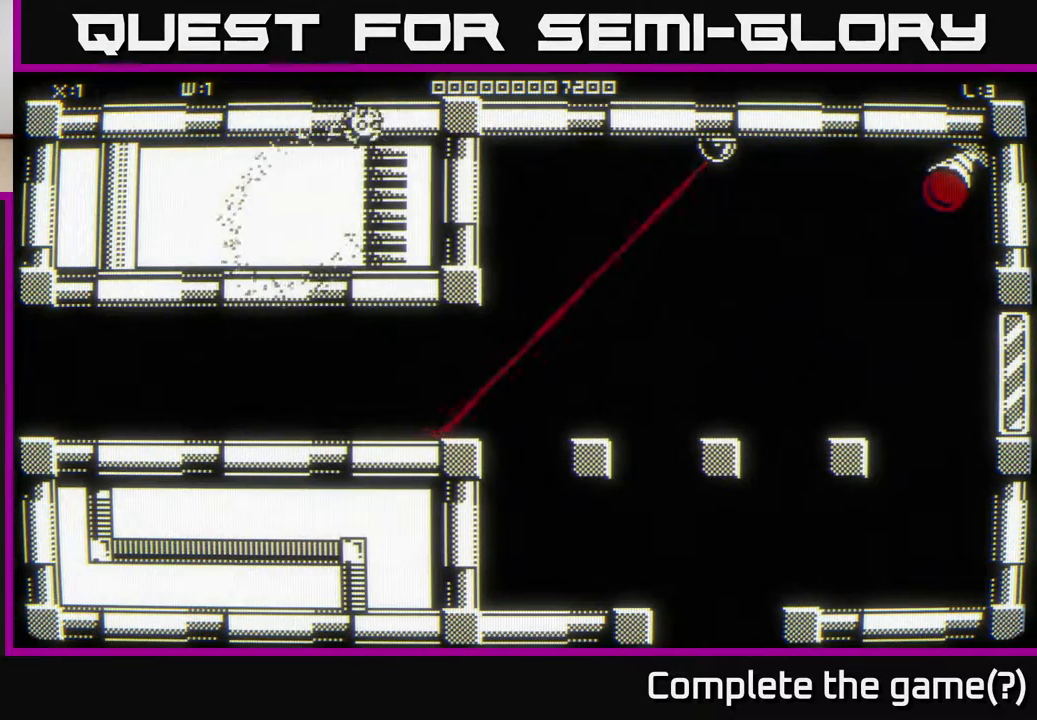
{"buttons": [], "left_stick": "center", "right_stick": "center", "events": [[483, "left_stick", "center"]]}
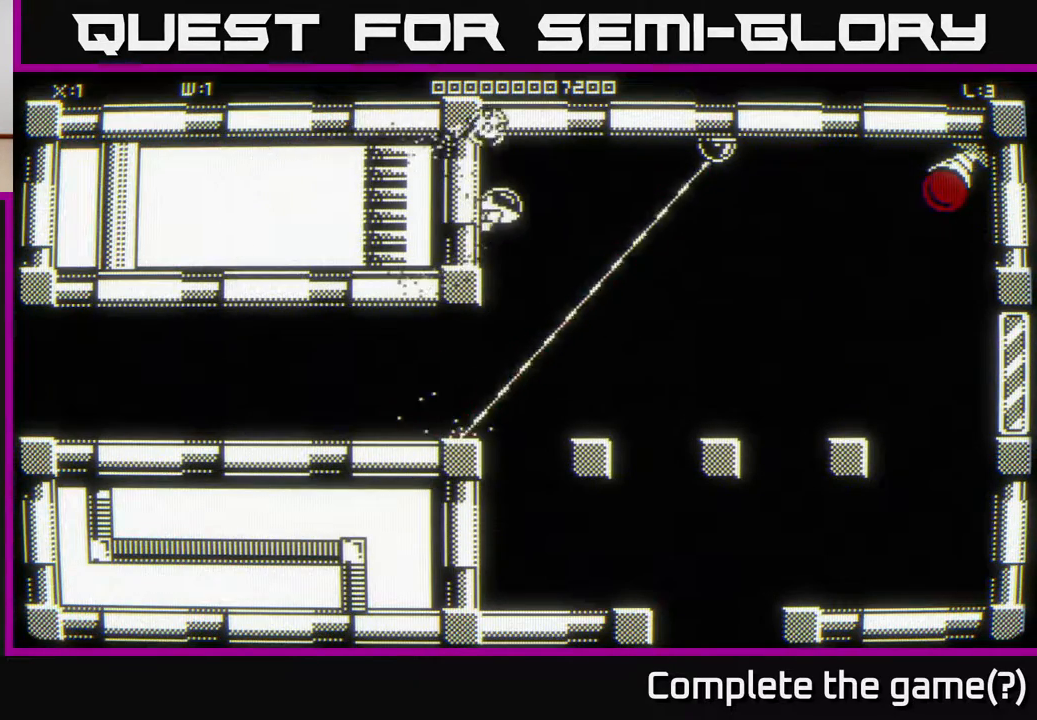
{"buttons": [], "left_stick": "center", "right_stick": "center", "events": [[183, "left_stick", "right"], [283, "left_stick", "up-right"], [467, "left_stick", "center"]]}
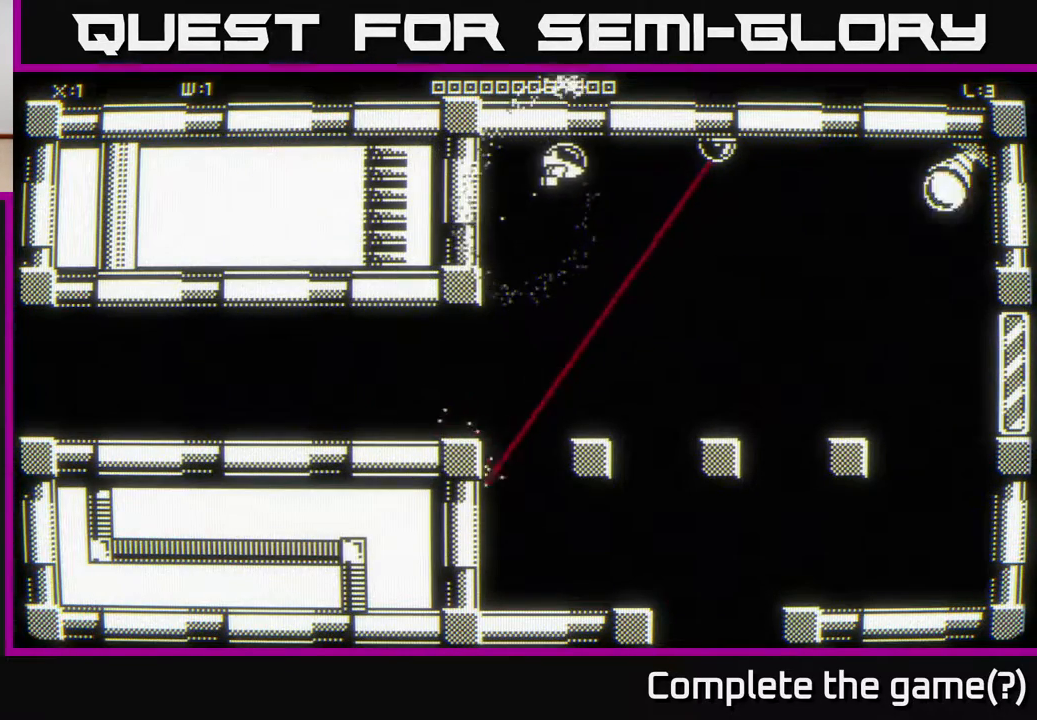
{"buttons": [], "left_stick": "down", "right_stick": "center", "events": [[100, "left_stick", "down"], [233, "left_stick", "down-left"], [367, "left_stick", "down"]]}
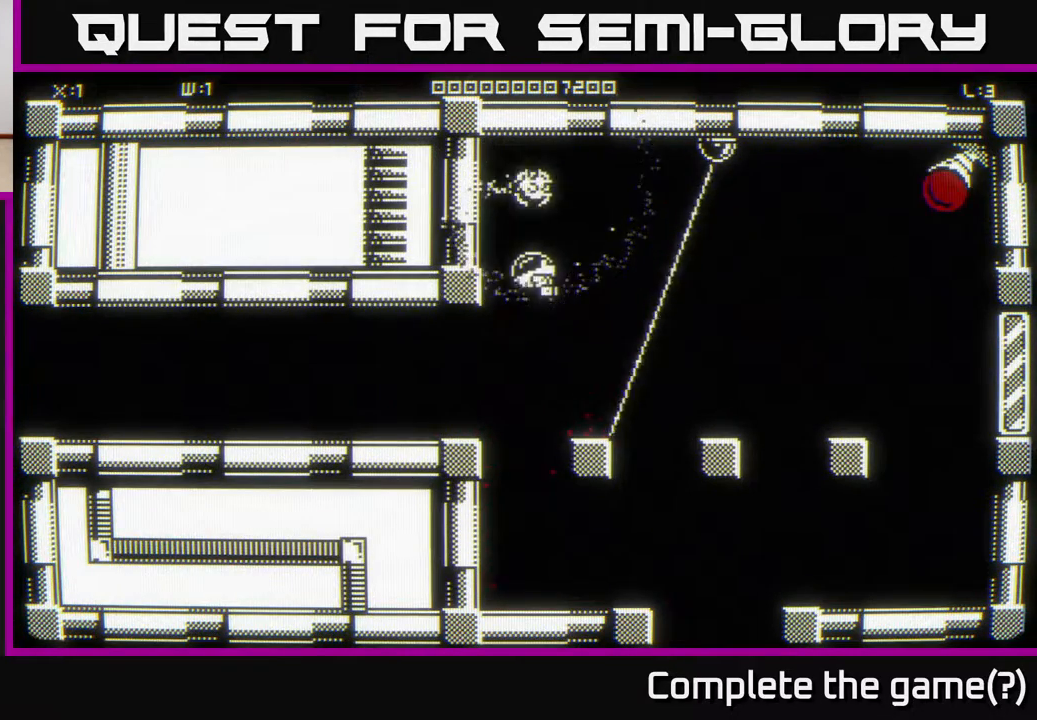
{"buttons": [], "left_stick": "up-right", "right_stick": "center", "events": [[83, "left_stick", "down-left"], [267, "left_stick", "up-right"]]}
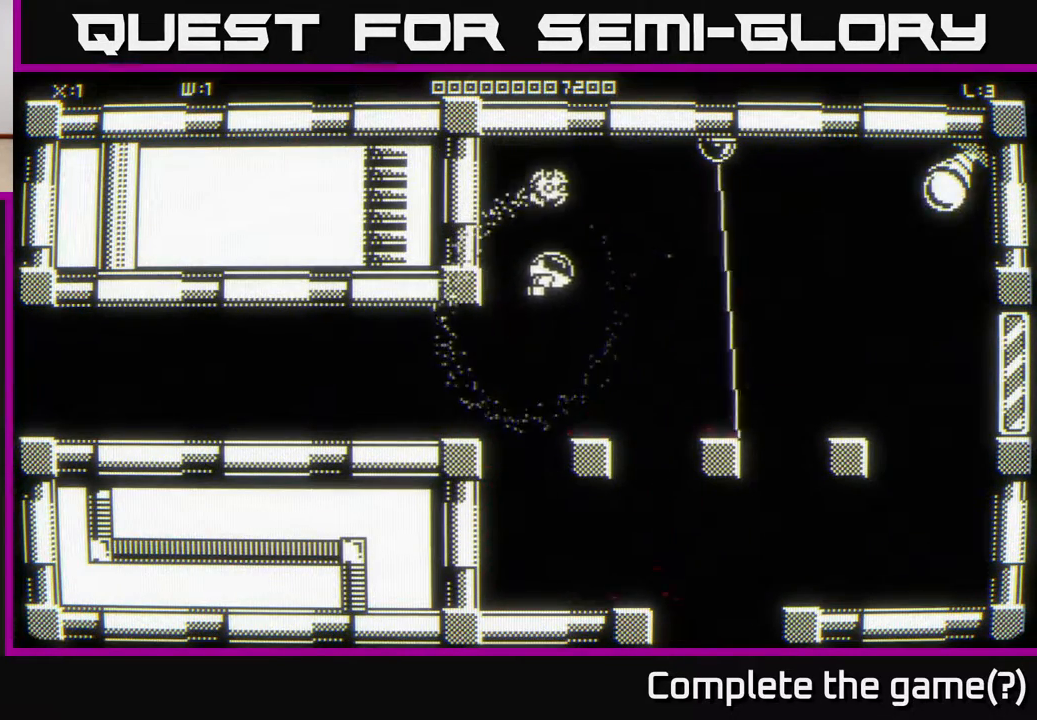
{"buttons": [], "left_stick": "down", "right_stick": "center", "events": [[350, "right_stick", "right"], [417, "left_stick", "down-right"], [483, "left_stick", "down"], [500, "right_stick", "center"]]}
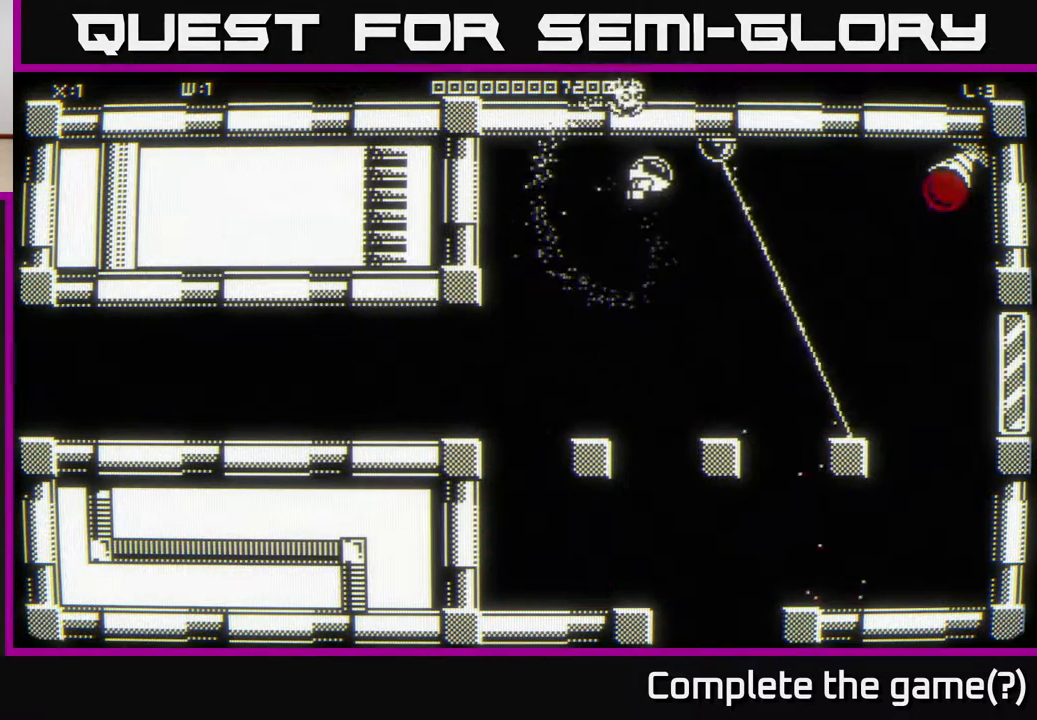
{"buttons": [], "left_stick": "down", "right_stick": "center", "events": [[283, "left_stick", "down-left"], [433, "left_stick", "down"]]}
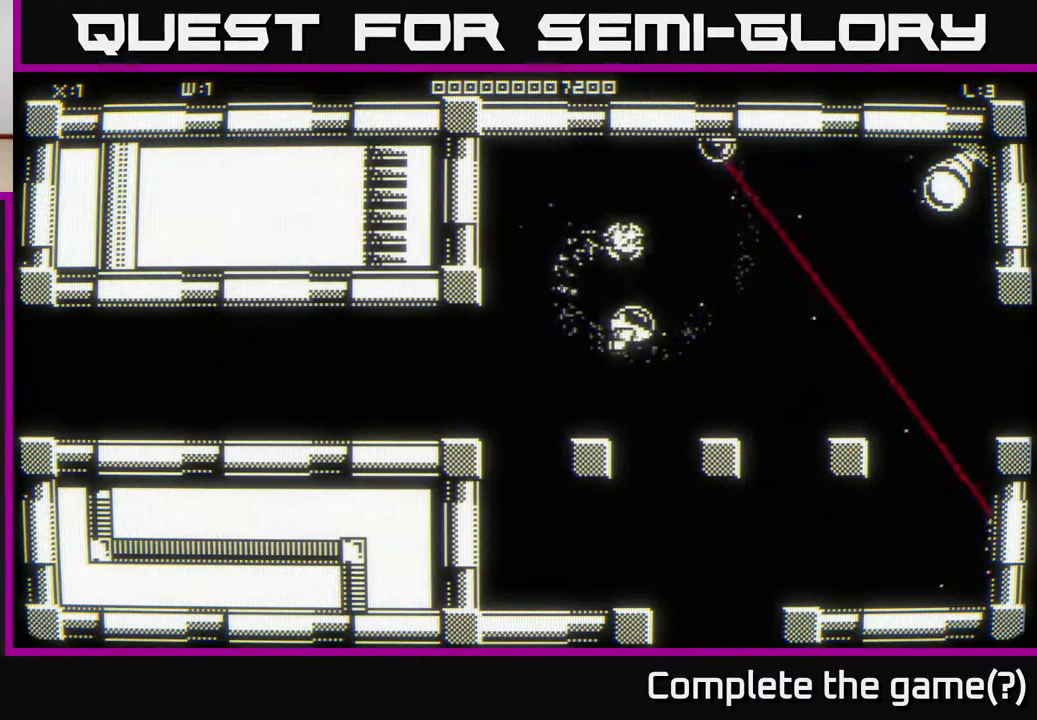
{"buttons": [], "left_stick": "down-right", "right_stick": "center", "events": [[500, "left_stick", "down-right"]]}
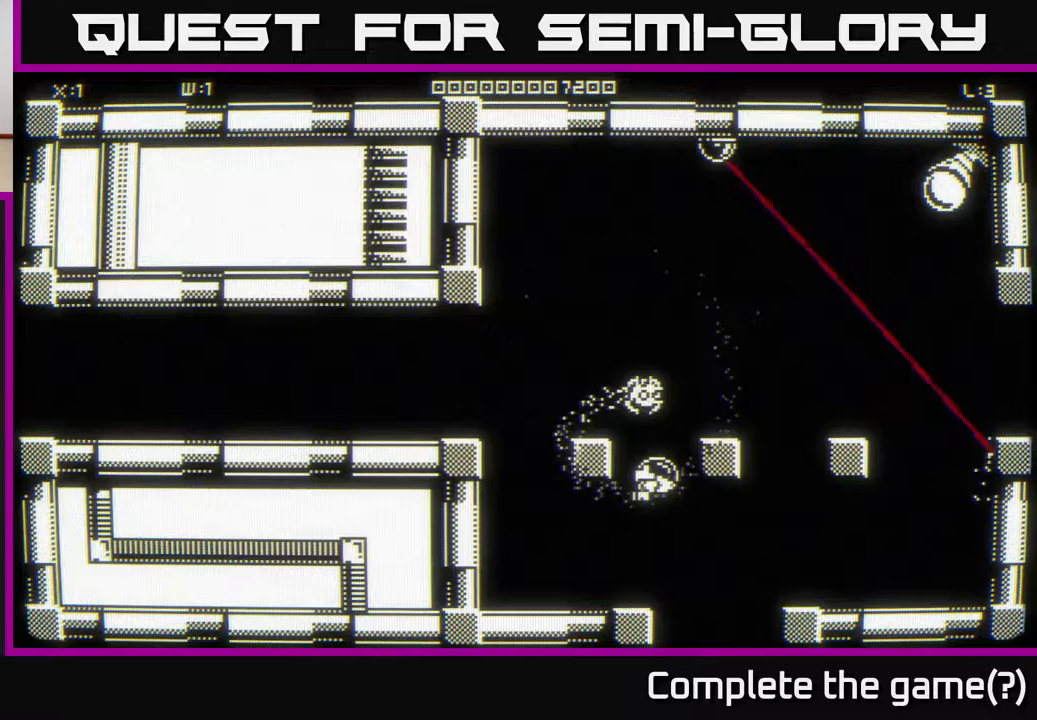
{"buttons": [], "left_stick": "down-right", "right_stick": "center", "events": [[233, "left_stick", "down"], [417, "left_stick", "down-right"]]}
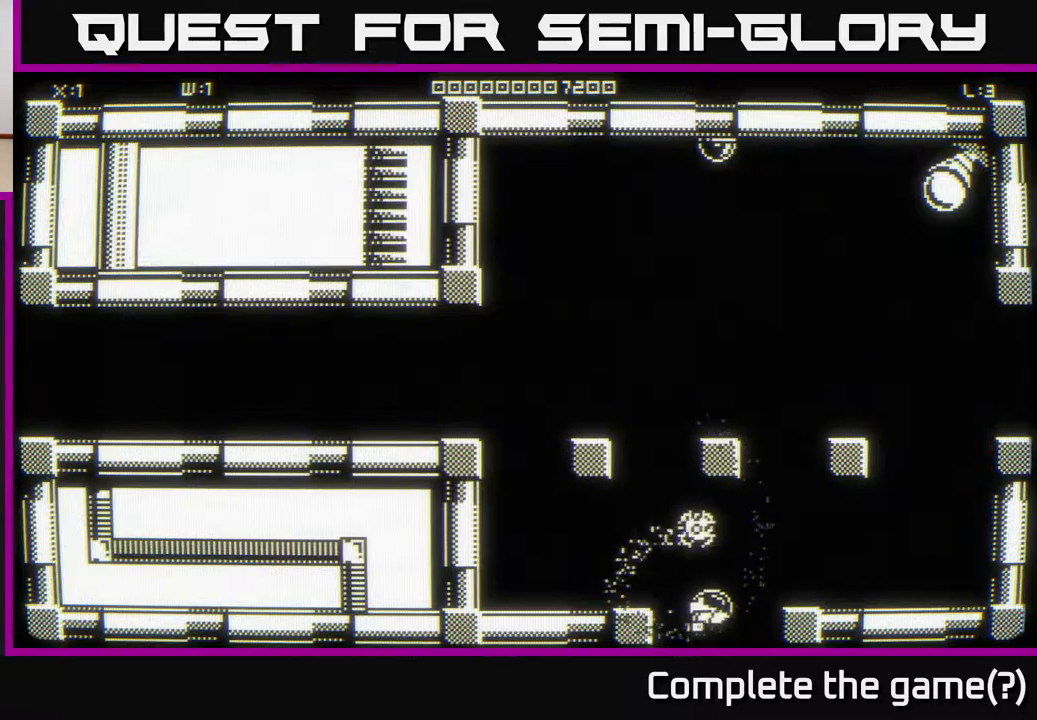
{"buttons": [], "left_stick": "center", "right_stick": "center", "events": [[17, "left_stick", "down"], [250, "left_stick", "center"]]}
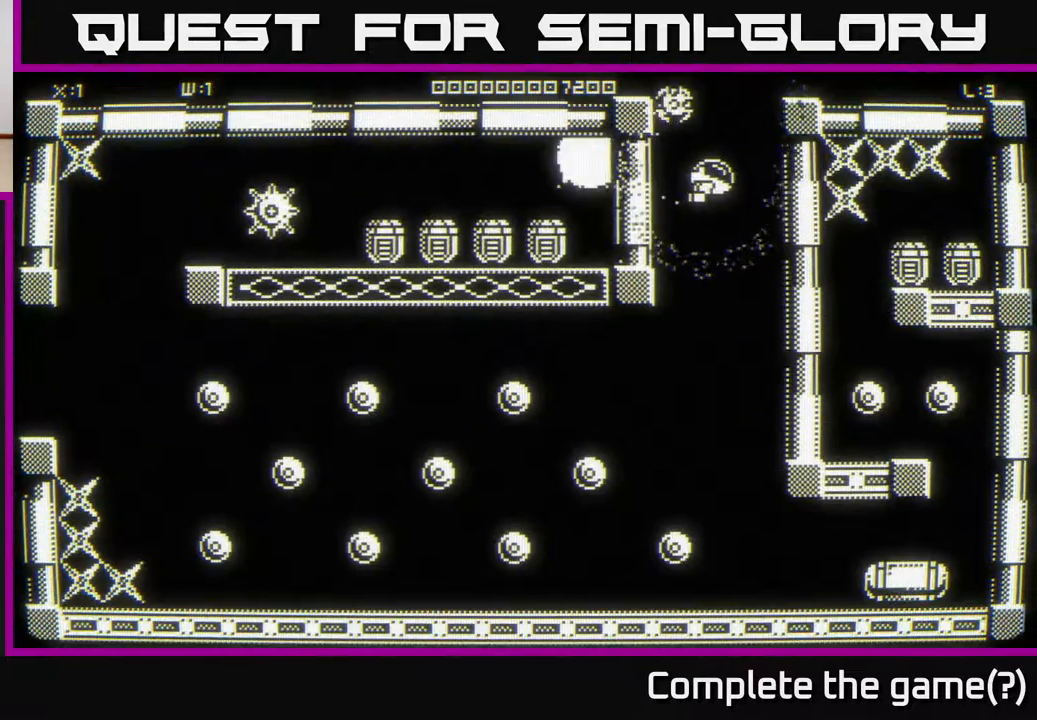
{"buttons": [], "left_stick": "down", "right_stick": "center", "events": [[50, "left_stick", "down"], [233, "left_stick", "down-right"], [367, "left_stick", "down"]]}
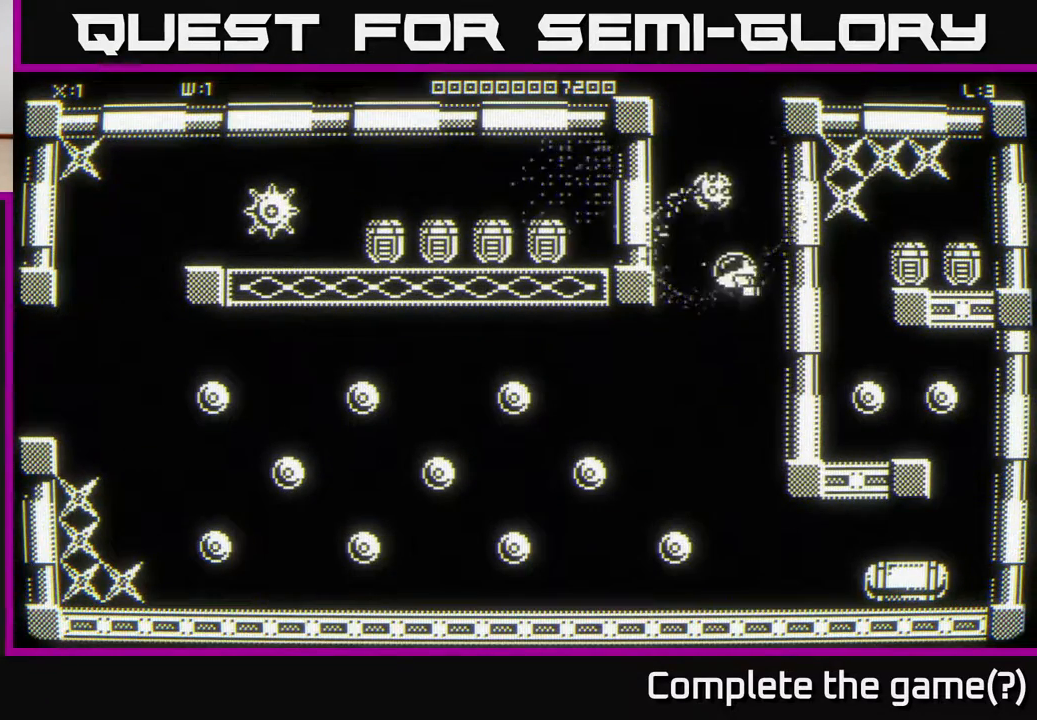
{"buttons": [], "left_stick": "up-right", "right_stick": "center", "events": [[67, "left_stick", "right"], [217, "left_stick", "up-right"]]}
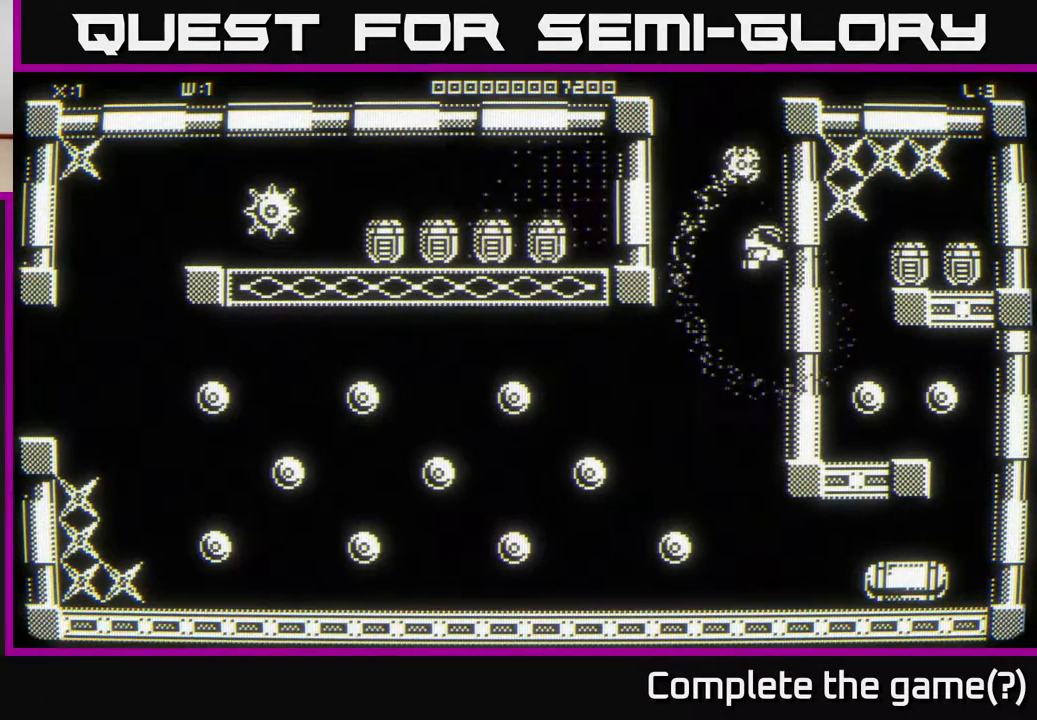
{"buttons": [], "left_stick": "down-right", "right_stick": "center", "events": [[300, "left_stick", "down-right"]]}
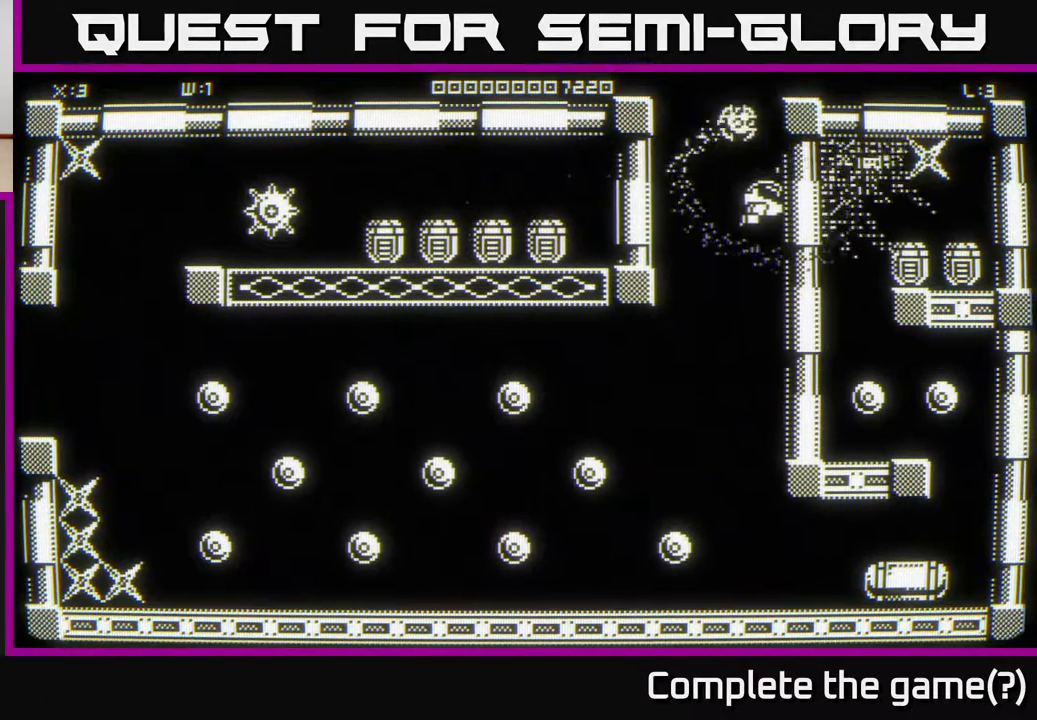
{"buttons": [], "left_stick": "center", "right_stick": "center", "events": [[83, "left_stick", "up-right"], [283, "left_stick", "center"]]}
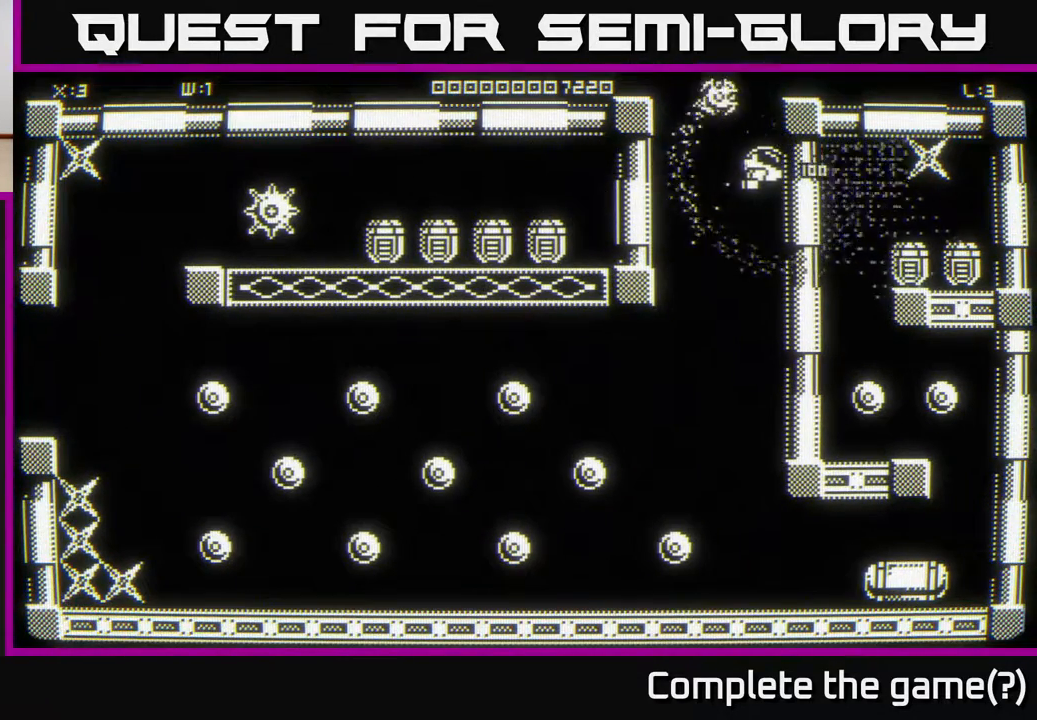
{"buttons": [], "left_stick": "down", "right_stick": "center", "events": [[33, "left_stick", "right"], [233, "left_stick", "down-left"], [467, "left_stick", "down"]]}
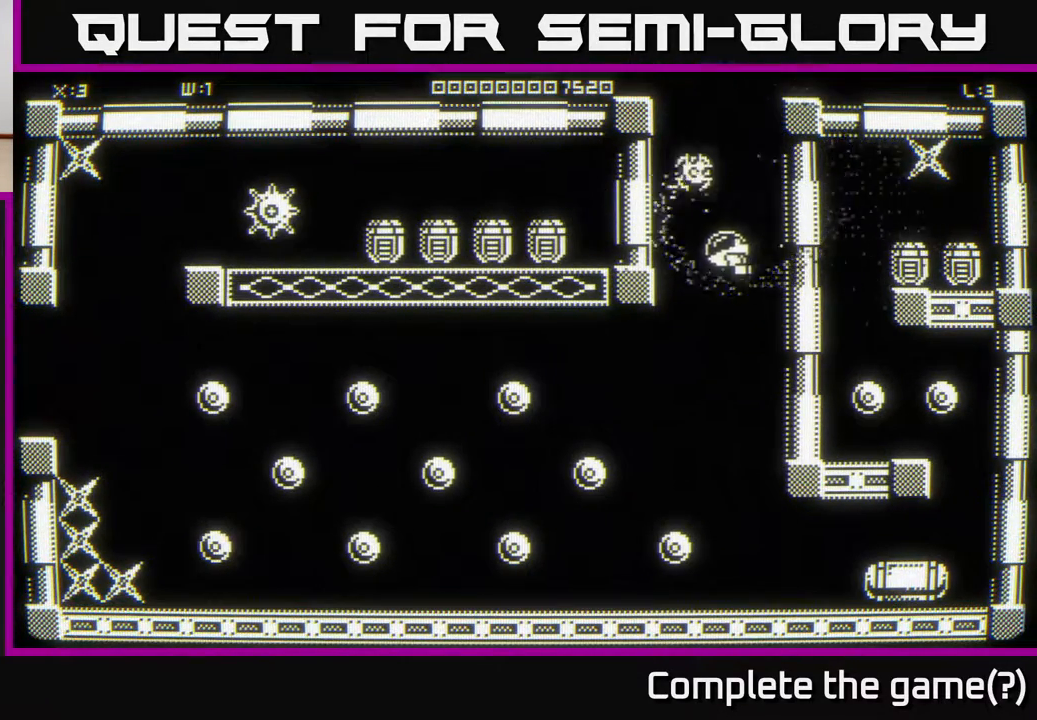
{"buttons": [], "left_stick": "down-right", "right_stick": "center", "events": [[117, "left_stick", "center"], [333, "left_stick", "right"], [450, "left_stick", "down-right"]]}
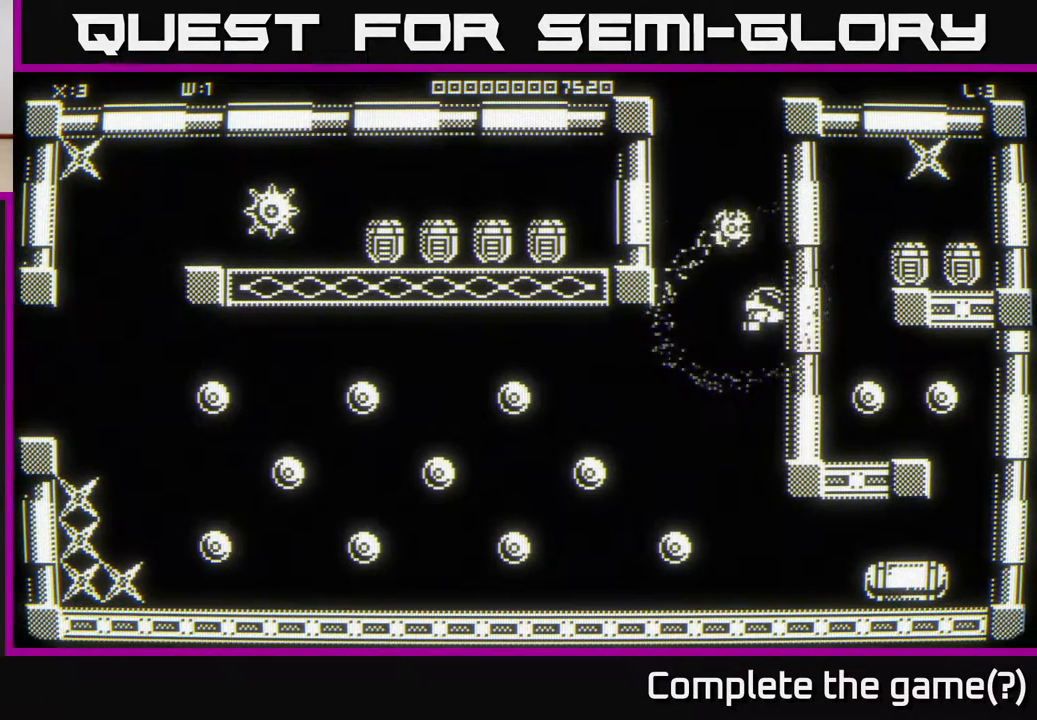
{"buttons": [], "left_stick": "center", "right_stick": "center", "events": [[300, "left_stick", "center"]]}
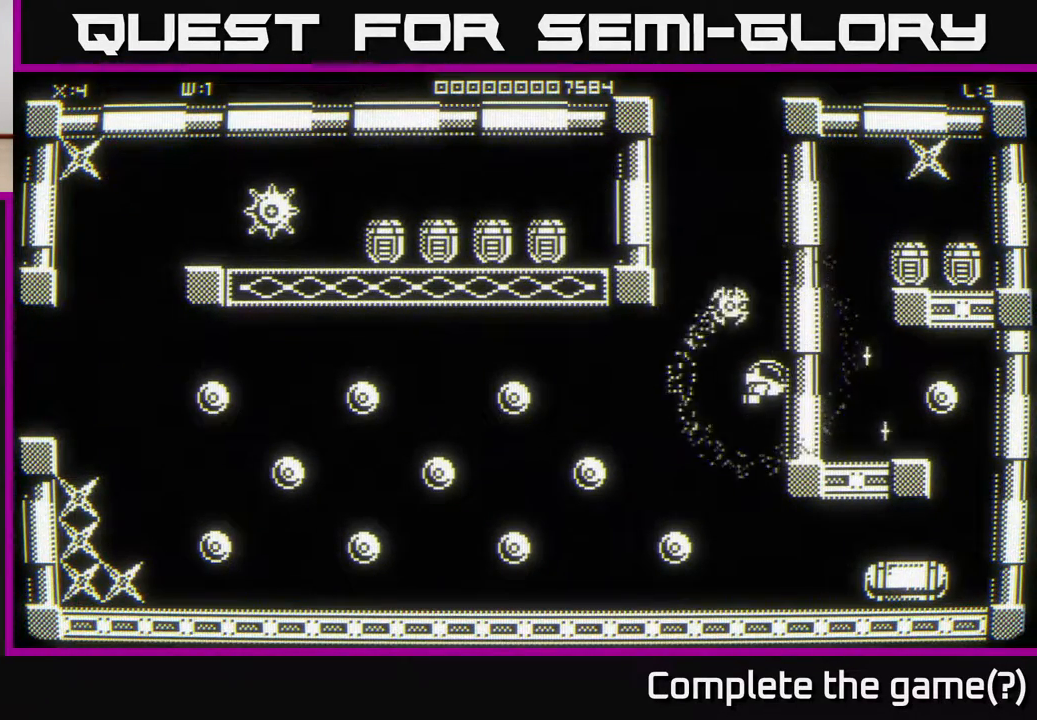
{"buttons": [], "left_stick": "center", "right_stick": "center", "events": []}
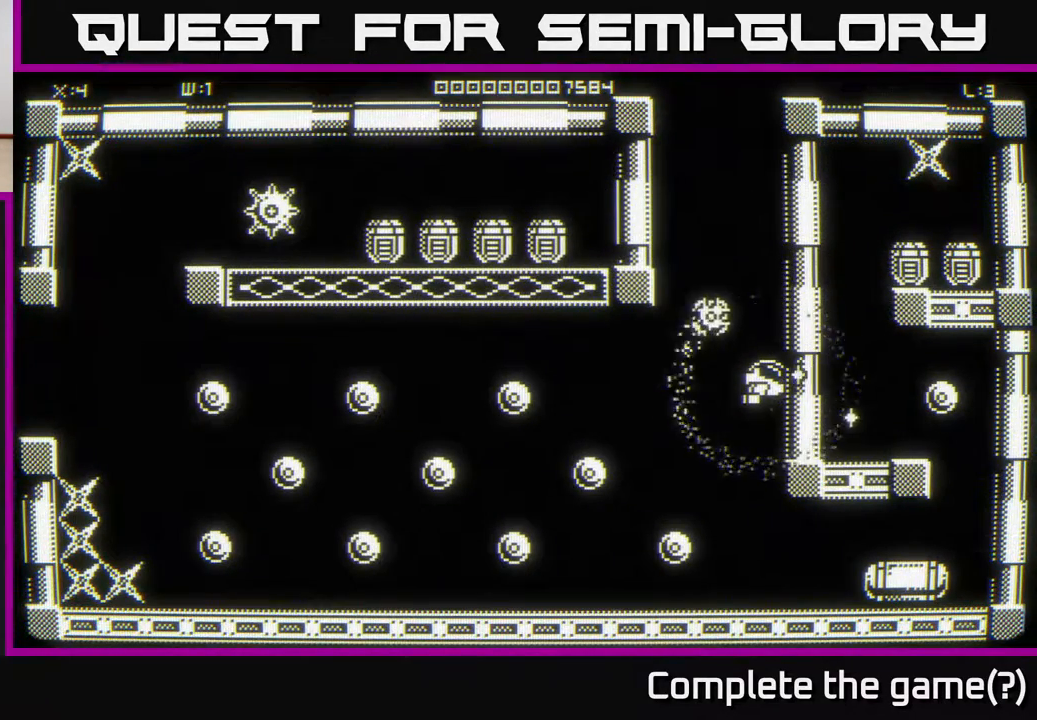
{"buttons": [], "left_stick": "center", "right_stick": "center", "events": []}
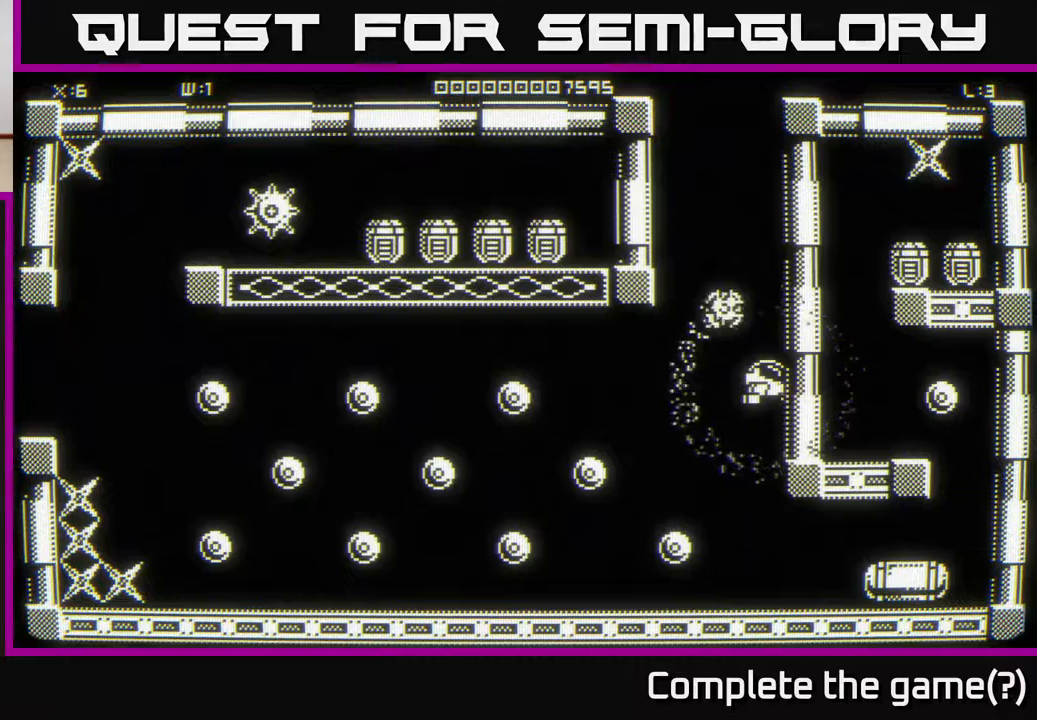
{"buttons": [], "left_stick": "down", "right_stick": "center", "events": [[367, "left_stick", "down"]]}
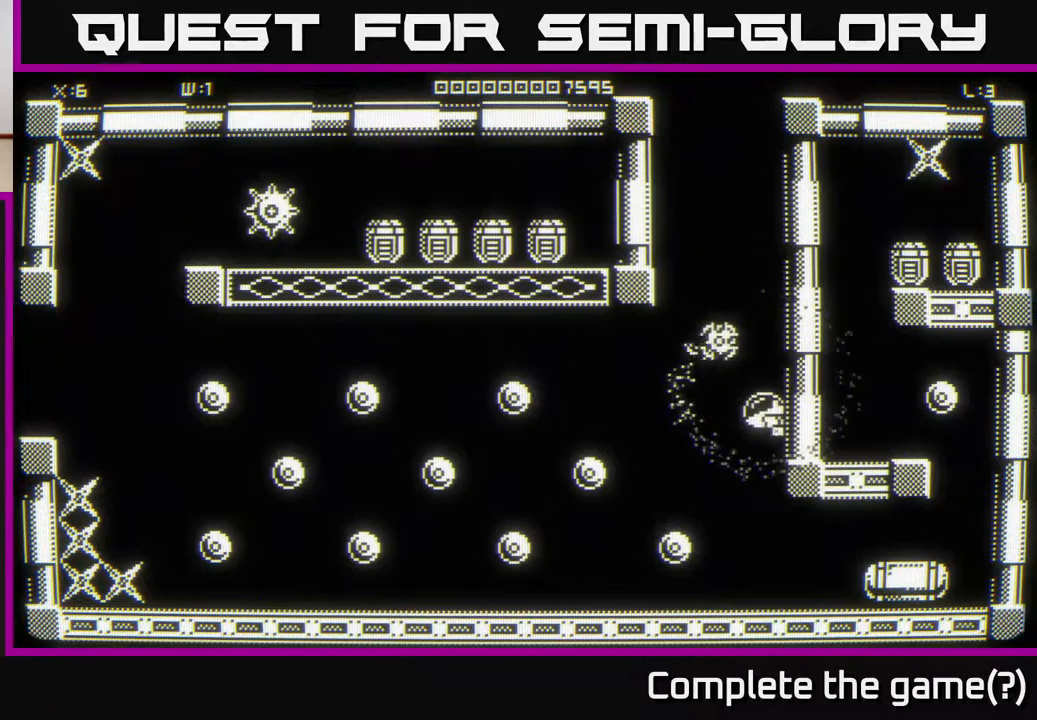
{"buttons": [], "left_stick": "right", "right_stick": "center", "events": [[217, "left_stick", "left"], [300, "left_stick", "up-right"], [367, "left_stick", "right"]]}
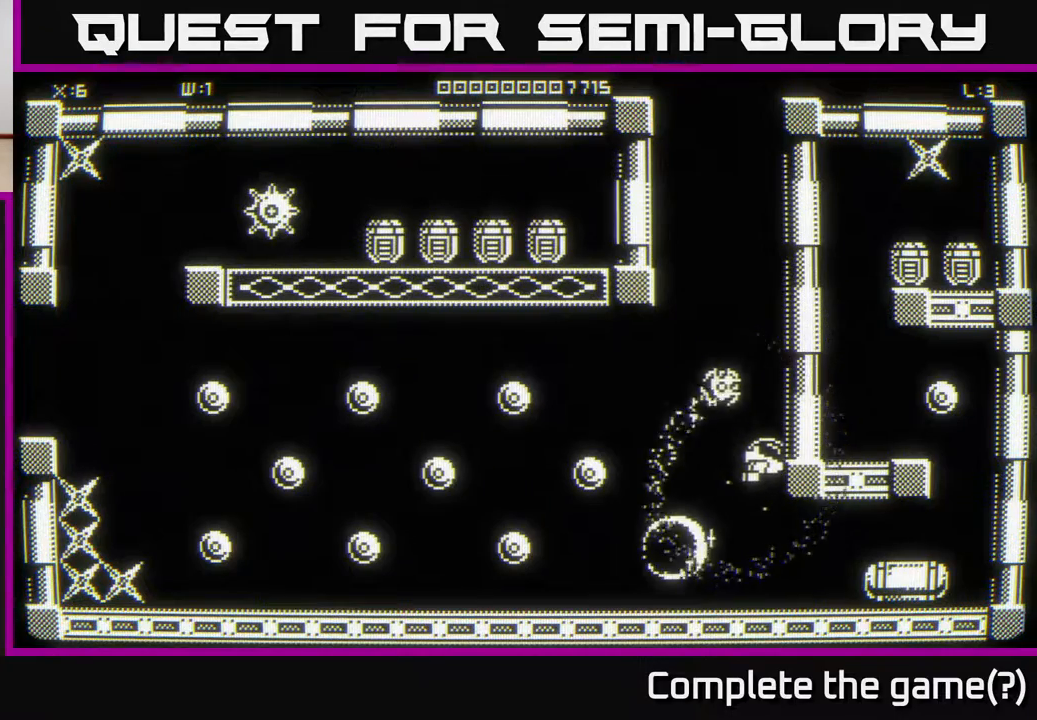
{"buttons": [], "left_stick": "center", "right_stick": "center", "events": [[117, "left_stick", "center"]]}
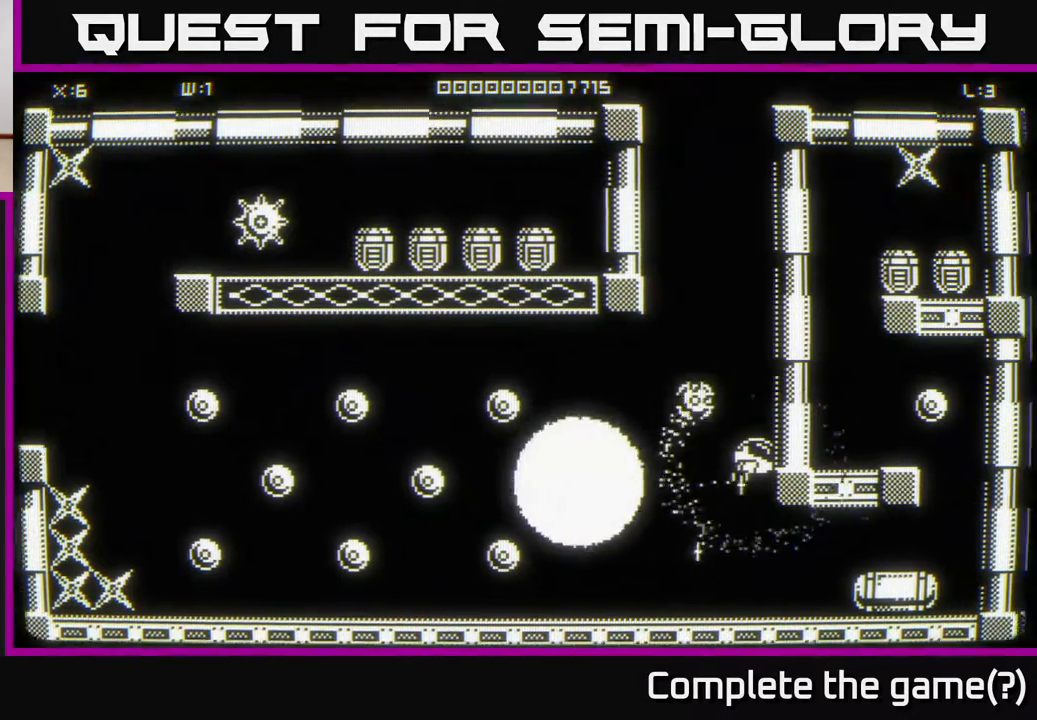
{"buttons": [], "left_stick": "up", "right_stick": "center", "events": [[100, "left_stick", "down"], [367, "left_stick", "left"], [500, "left_stick", "up"]]}
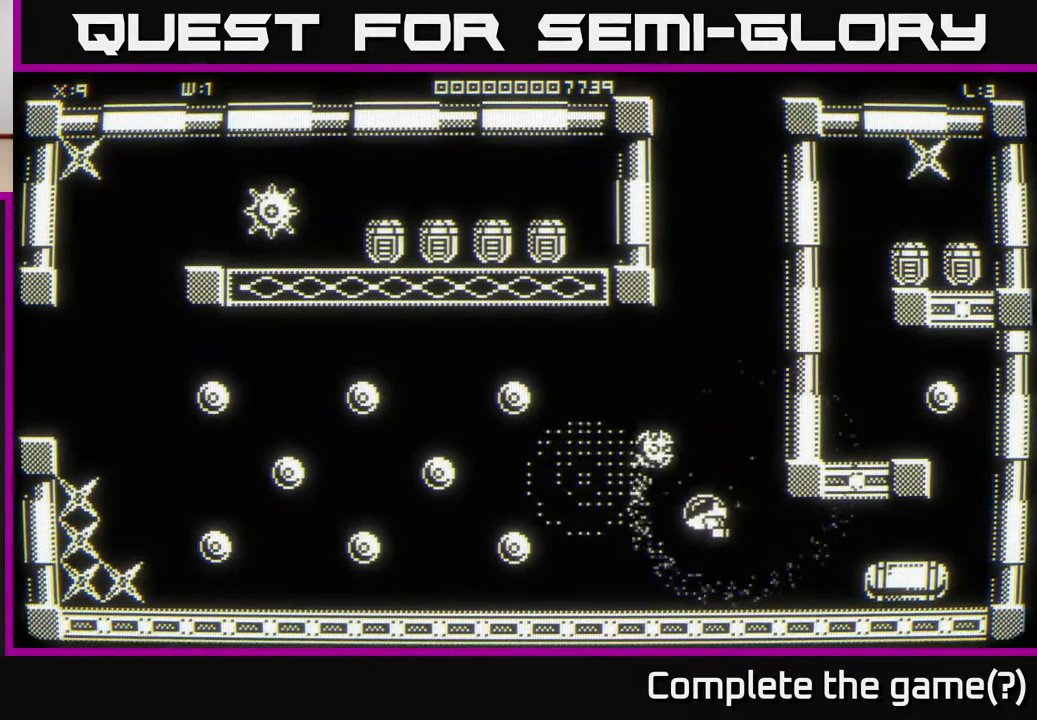
{"buttons": [], "left_stick": "up-right", "right_stick": "center", "events": [[133, "left_stick", "up-left"], [483, "left_stick", "up-right"]]}
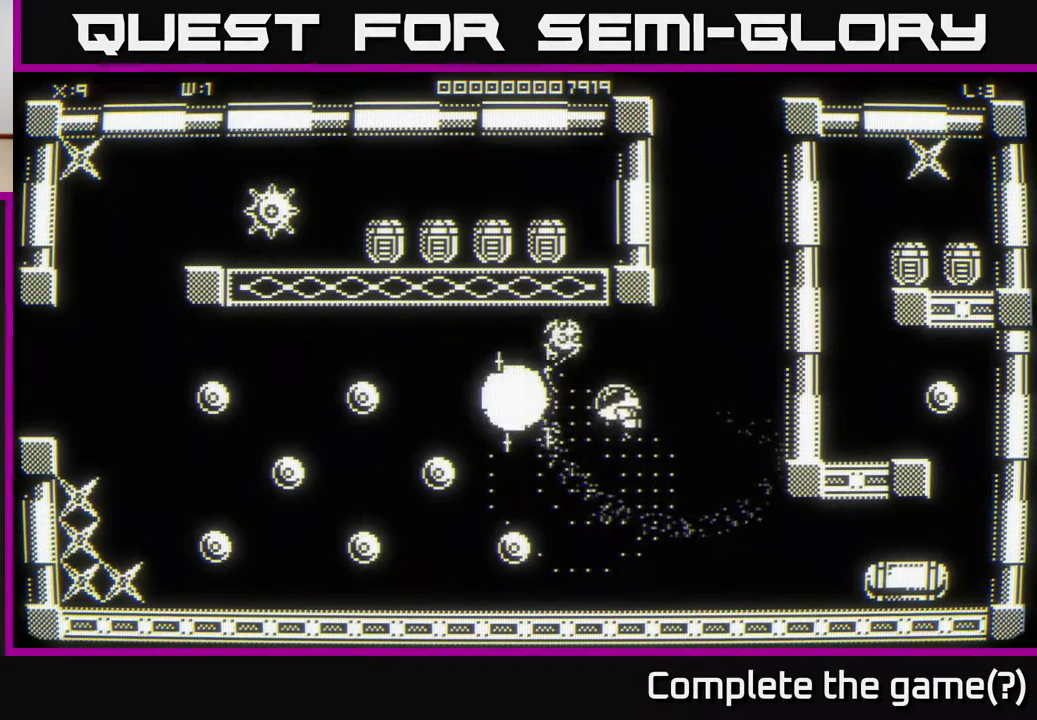
{"buttons": [], "left_stick": "left", "right_stick": "center", "events": [[33, "left_stick", "right"], [300, "left_stick", "left"]]}
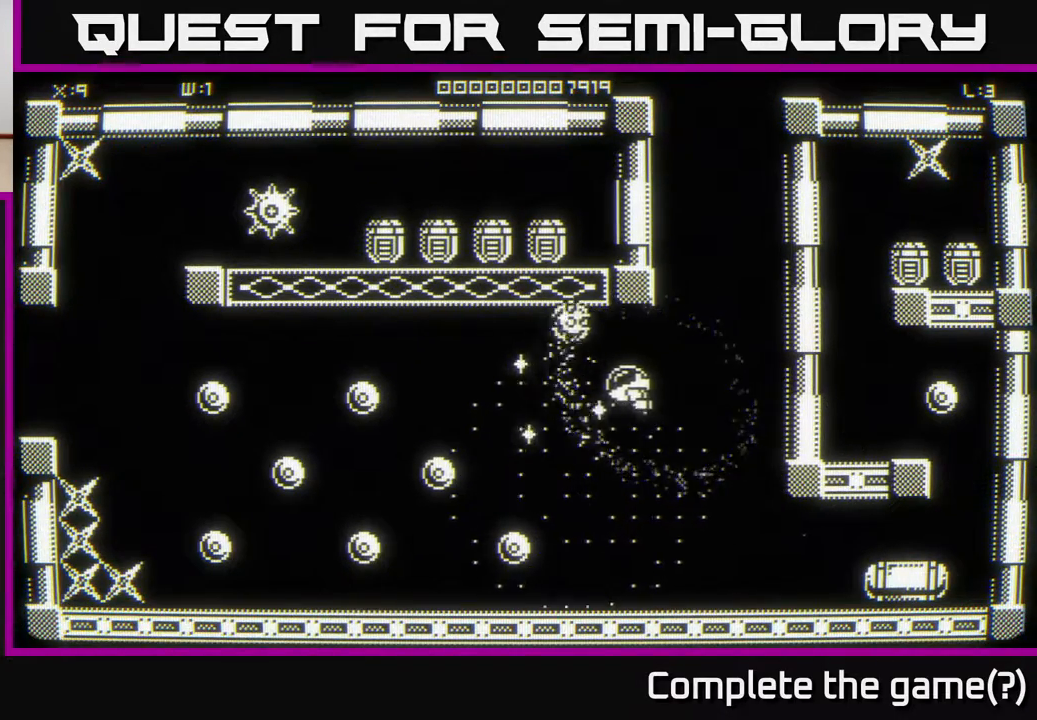
{"buttons": [], "left_stick": "down-right", "right_stick": "center", "events": [[217, "left_stick", "center"], [267, "left_stick", "down-right"]]}
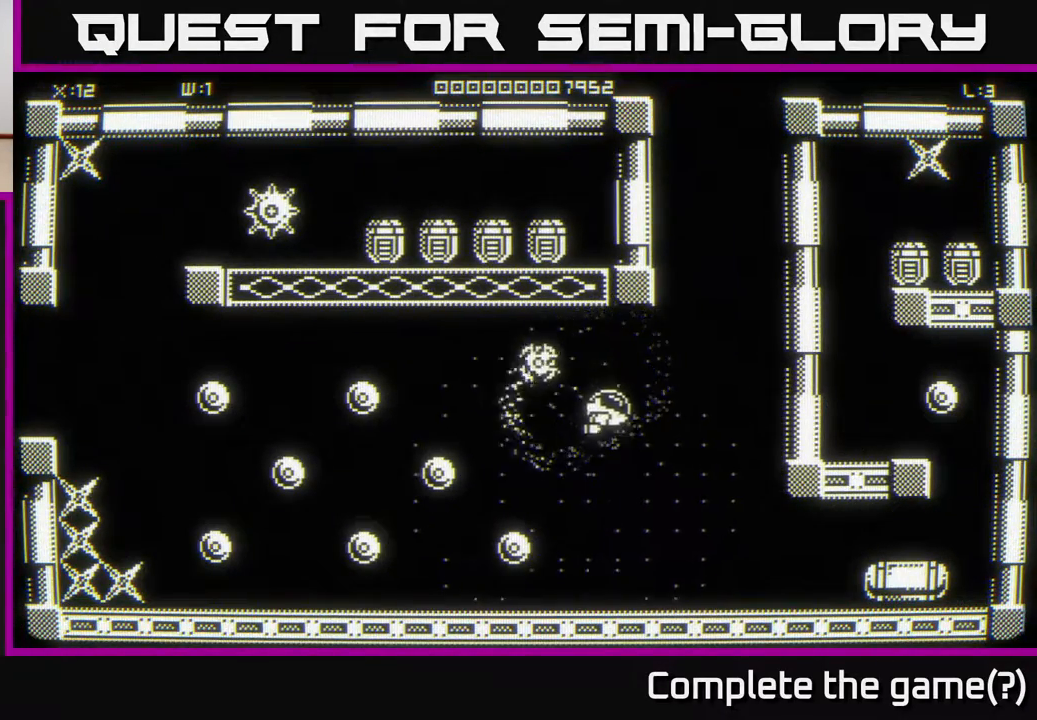
{"buttons": [], "left_stick": "up-right", "right_stick": "center", "events": [[100, "left_stick", "down"], [300, "left_stick", "left"], [483, "left_stick", "up-right"]]}
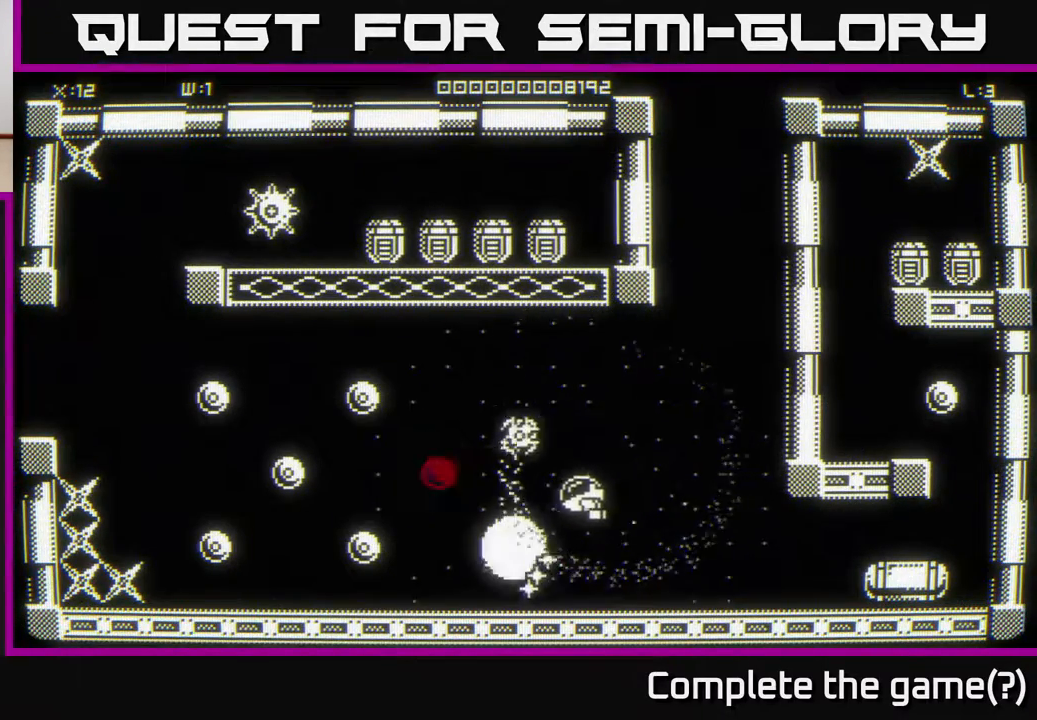
{"buttons": [], "left_stick": "right", "right_stick": "center", "events": [[233, "left_stick", "up-left"], [283, "left_stick", "down-left"], [417, "left_stick", "right"]]}
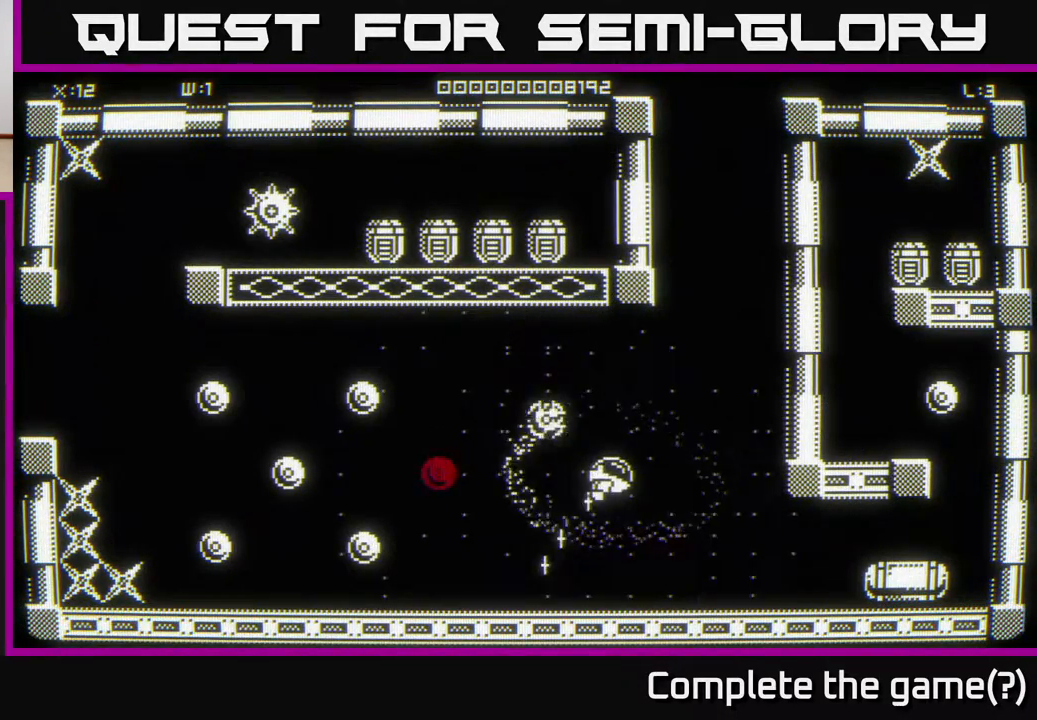
{"buttons": [], "left_stick": "left", "right_stick": "center", "events": [[267, "left_stick", "down-left"], [467, "left_stick", "left"]]}